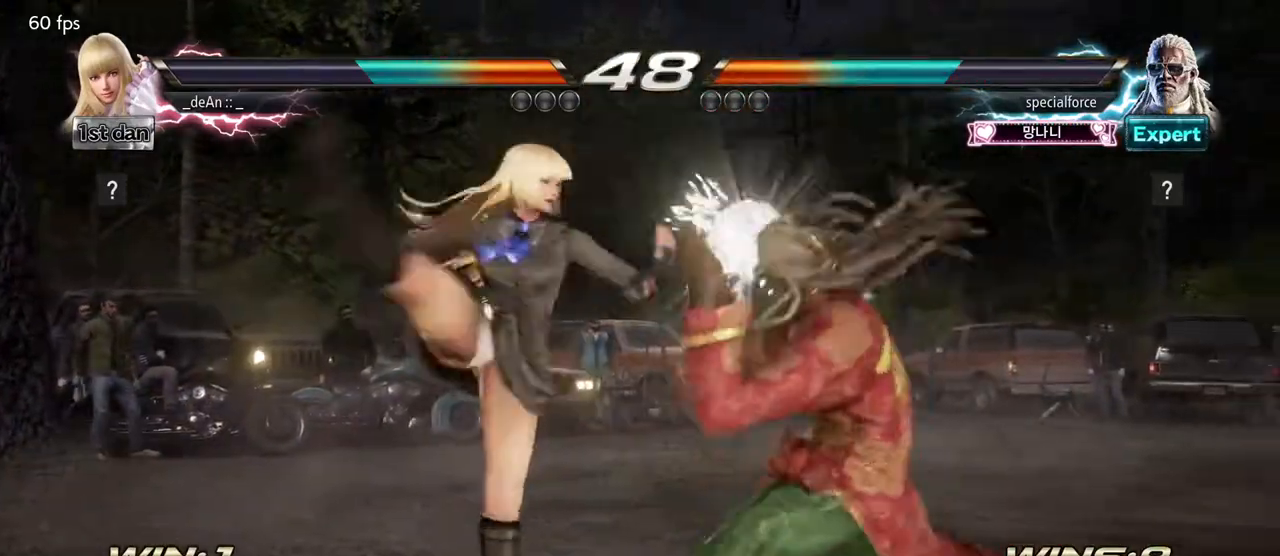
Gameplay with a controller (arcade stick); each line is a JSON object with the inputs held at the frame after it. "events" lists button and stick changes between this image and that frame as [ms after this image, input, new state], when the widget could be followed in between. Not read: L3 R3.
{"buttons": [], "left_stick": "left", "events": [[133, "left_stick", "left"], [233, "CIRCLE", "up"]]}
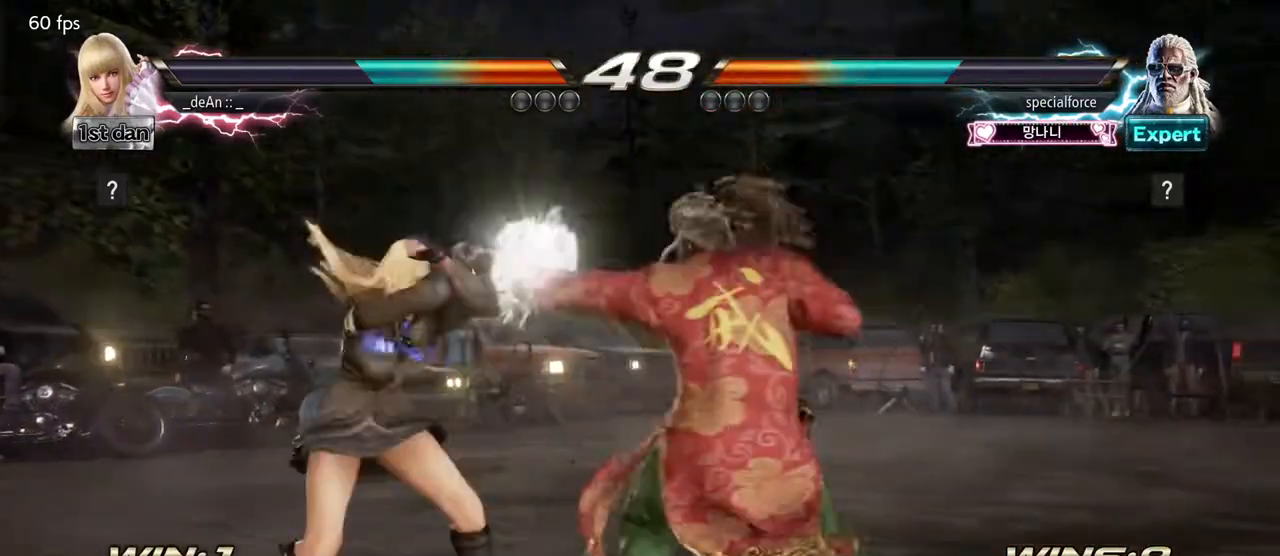
{"buttons": [], "left_stick": "left", "events": []}
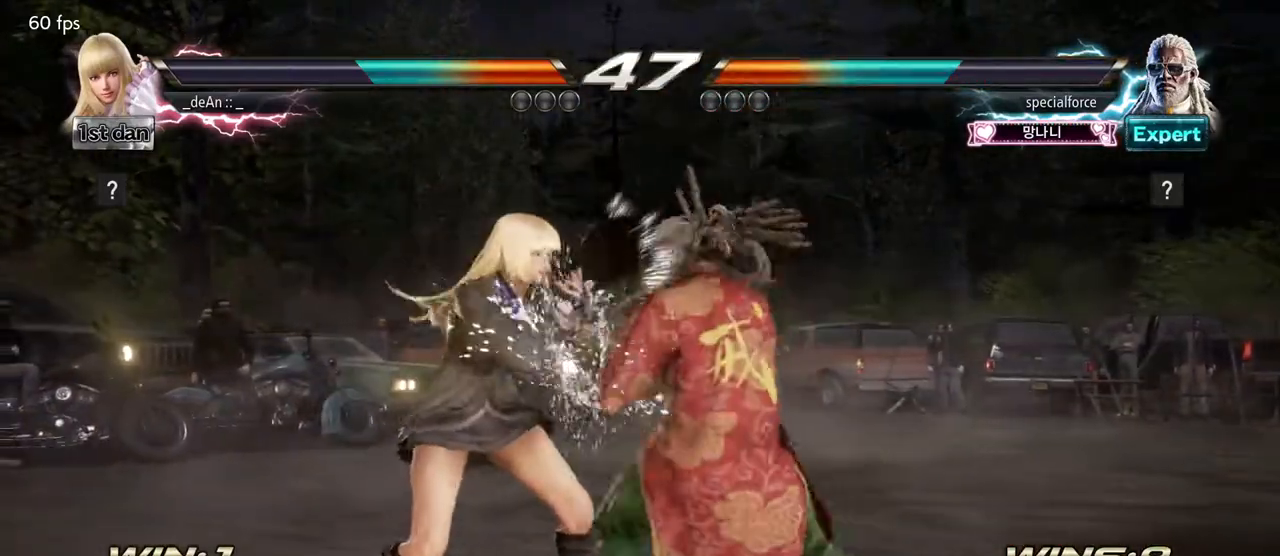
{"buttons": [], "left_stick": "left", "events": []}
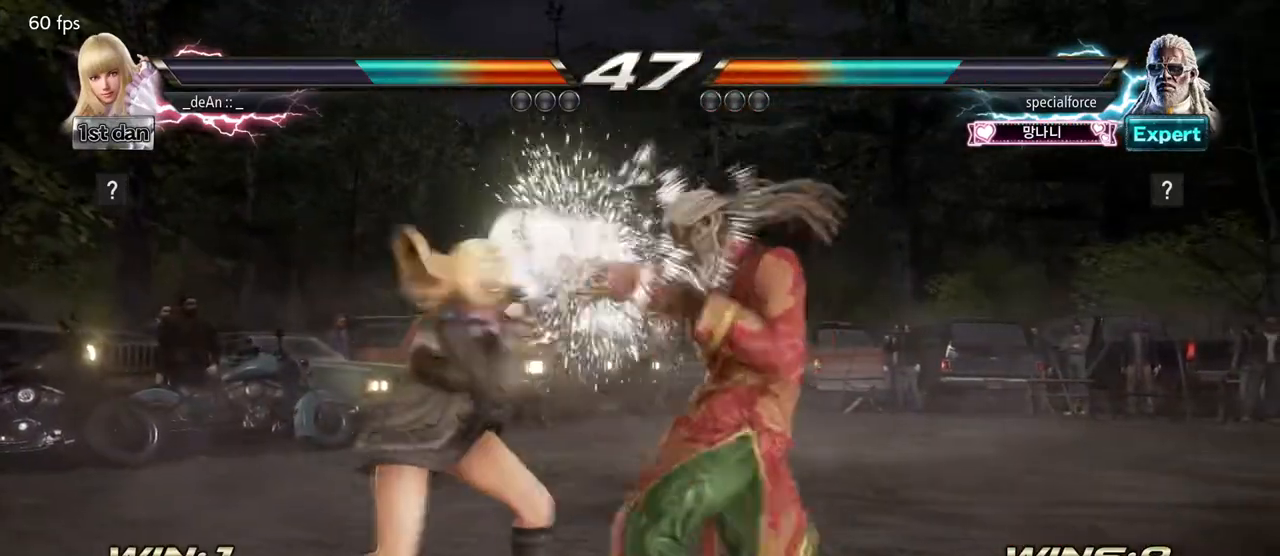
{"buttons": ["SQUARE"], "left_stick": "center", "events": [[317, "left_stick", "center"], [367, "SQUARE", "down"]]}
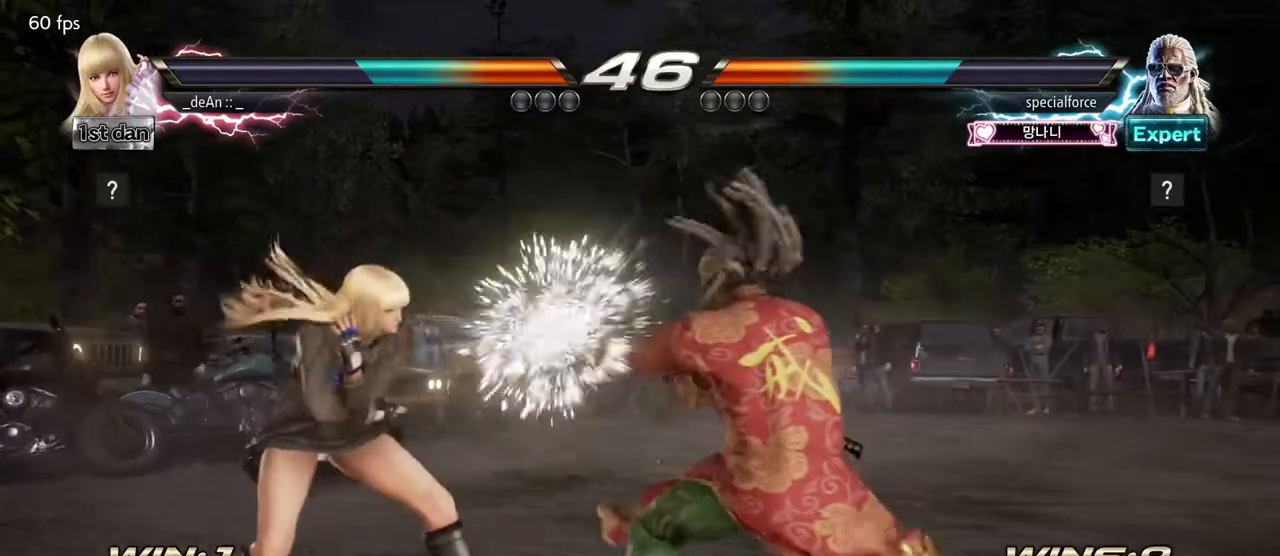
{"buttons": [], "left_stick": "center", "events": [[17, "SQUARE", "up"], [167, "SQUARE", "down"], [333, "SQUARE", "up"]]}
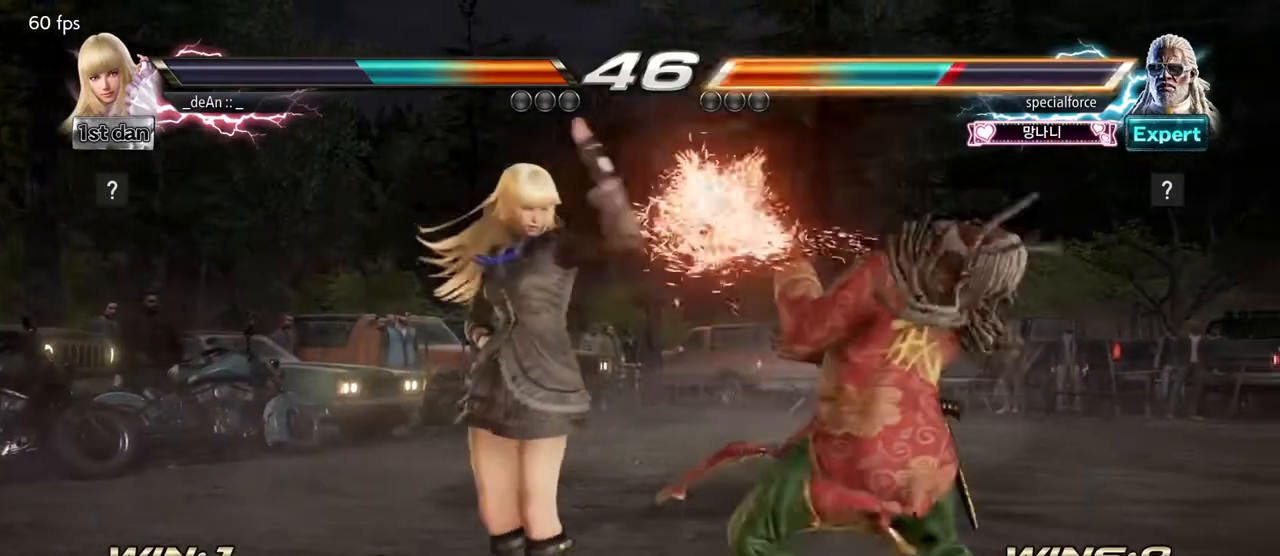
{"buttons": [], "left_stick": "center", "events": [[33, "left_stick", "down"], [83, "CROSS", "down"], [217, "CROSS", "up"], [250, "left_stick", "center"]]}
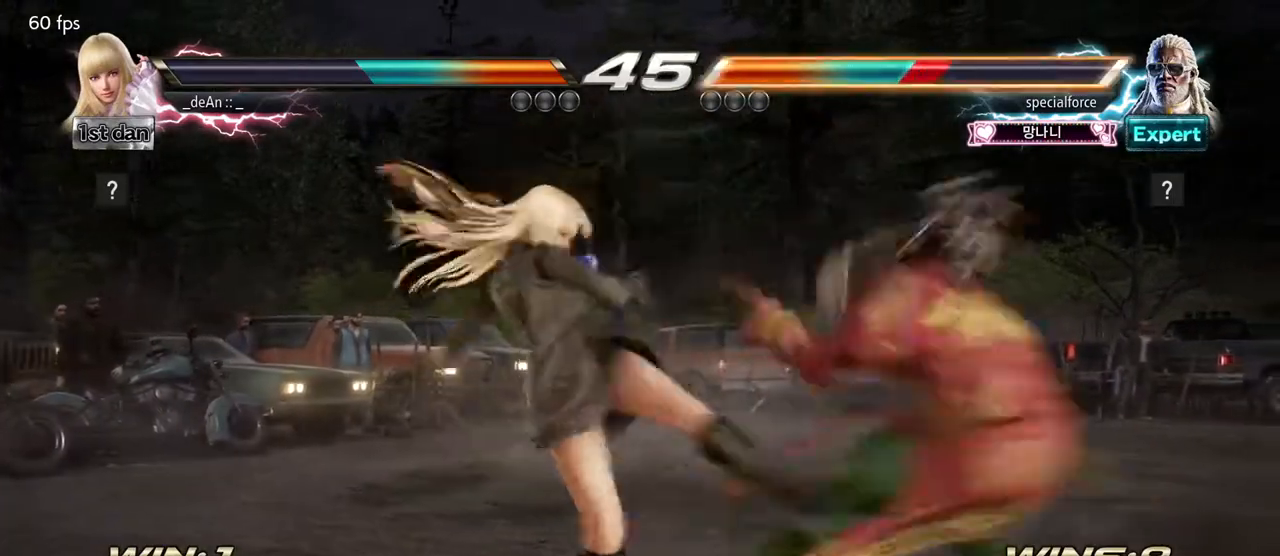
{"buttons": [], "left_stick": "down-right"}
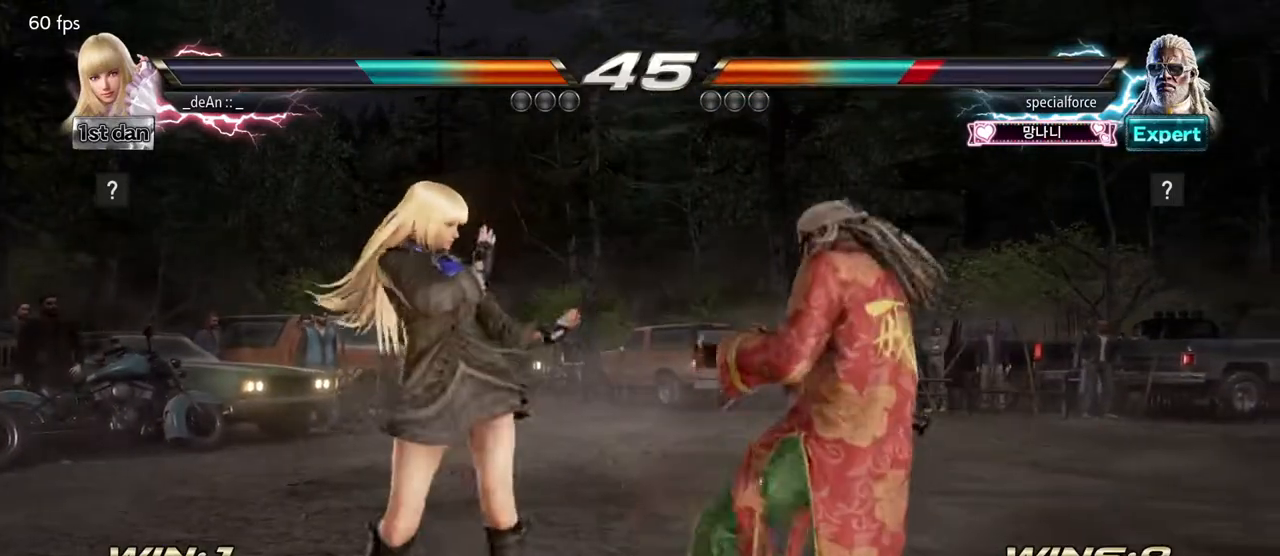
{"buttons": ["CIRCLE"], "left_stick": "center", "events": [[83, "CIRCLE", "down"], [83, "left_stick", "center"], [183, "CIRCLE", "up"], [233, "CIRCLE", "down"]]}
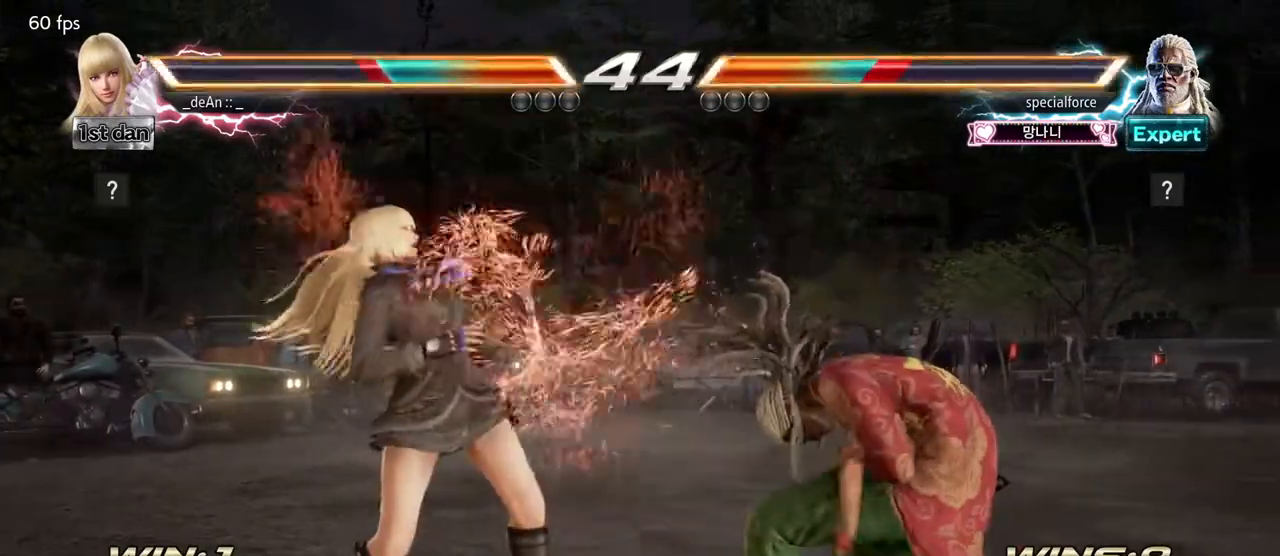
{"buttons": [], "left_stick": "center", "events": [[133, "CIRCLE", "up"], [167, "CIRCLE", "down"], [283, "CIRCLE", "up"], [350, "SQUARE", "down"], [500, "SQUARE", "up"]]}
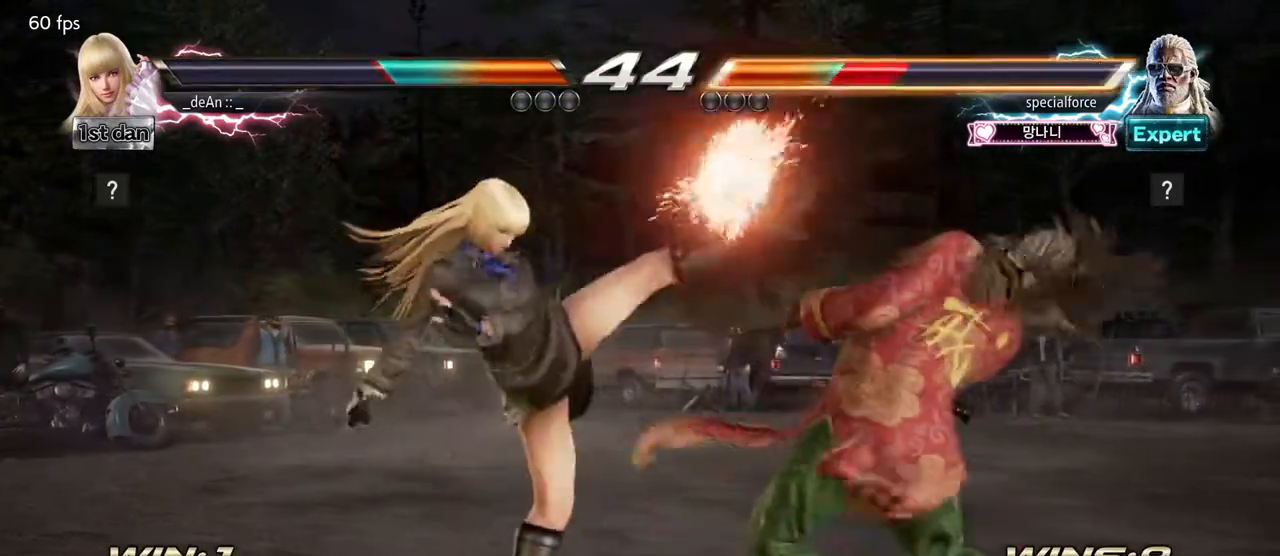
{"buttons": ["SQUARE", "TRIANGLE"], "left_stick": "center", "events": [[300, "SQUARE", "down"], [383, "TRIANGLE", "down"]]}
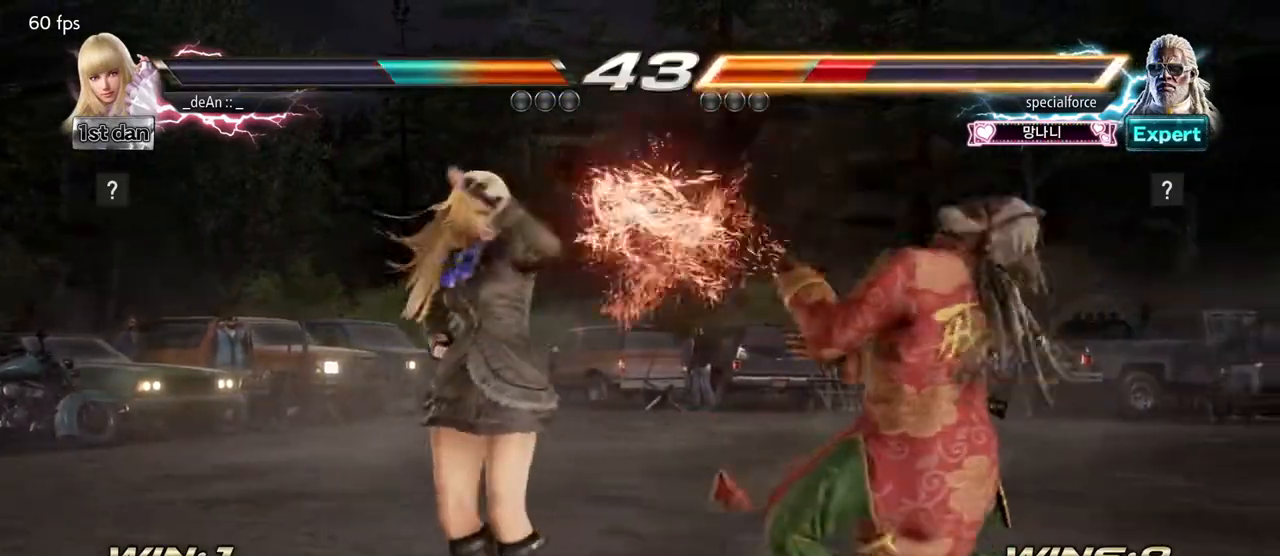
{"buttons": [], "left_stick": "center", "events": [[33, "SQUARE", "up"], [67, "TRIANGLE", "up"], [200, "TRIANGLE", "down"], [317, "SQUARE", "down"], [433, "TRIANGLE", "up"], [483, "SQUARE", "up"]]}
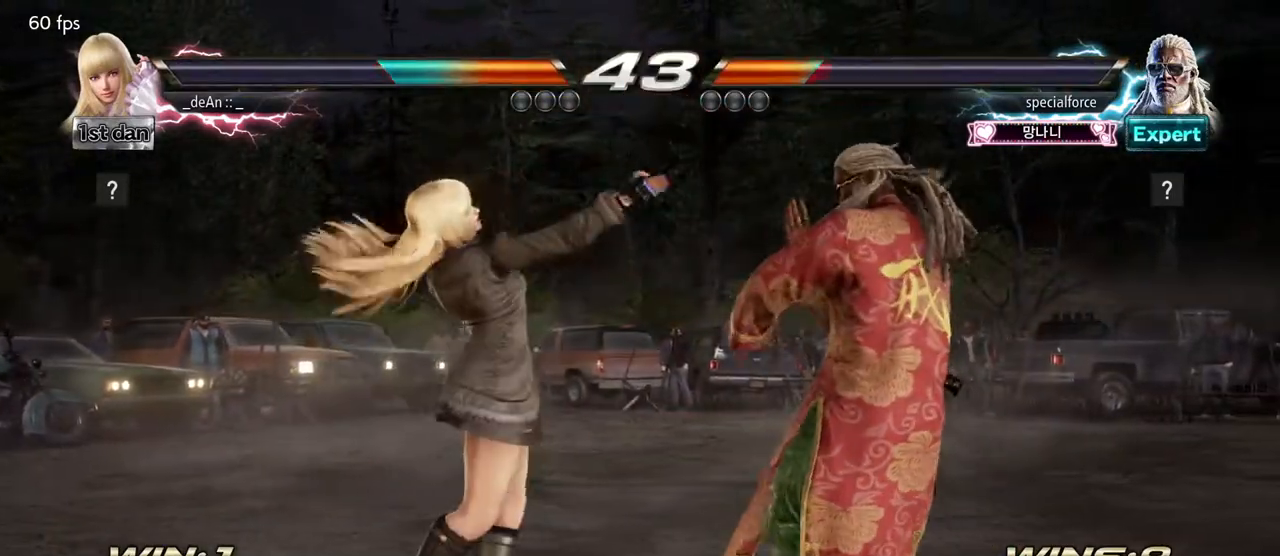
{"buttons": ["TRIANGLE"], "left_stick": "left", "events": [[400, "left_stick", "left"], [450, "TRIANGLE", "down"]]}
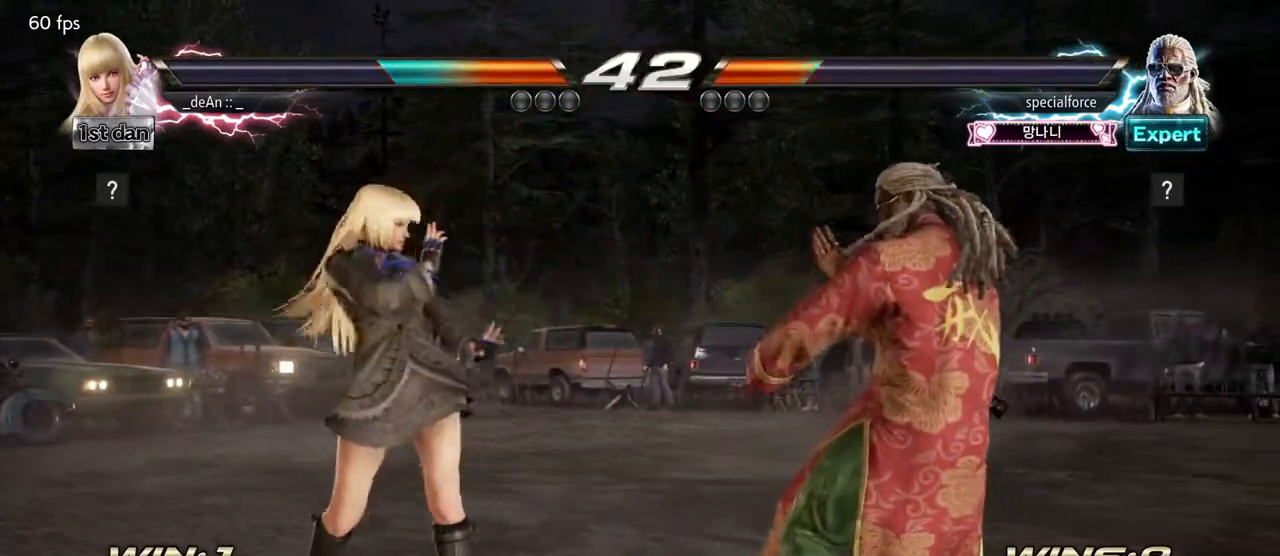
{"buttons": [], "left_stick": "left", "events": [[133, "SQUARE", "down"], [233, "TRIANGLE", "up"], [250, "SQUARE", "up"]]}
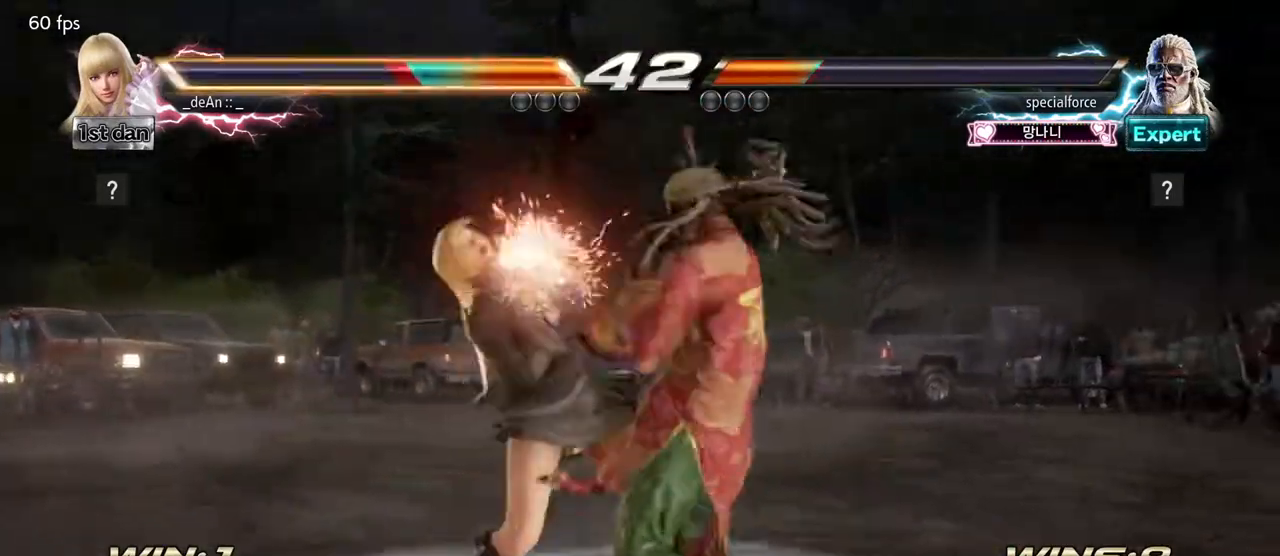
{"buttons": [], "left_stick": "left", "events": [[133, "left_stick", "center"], [317, "left_stick", "left"]]}
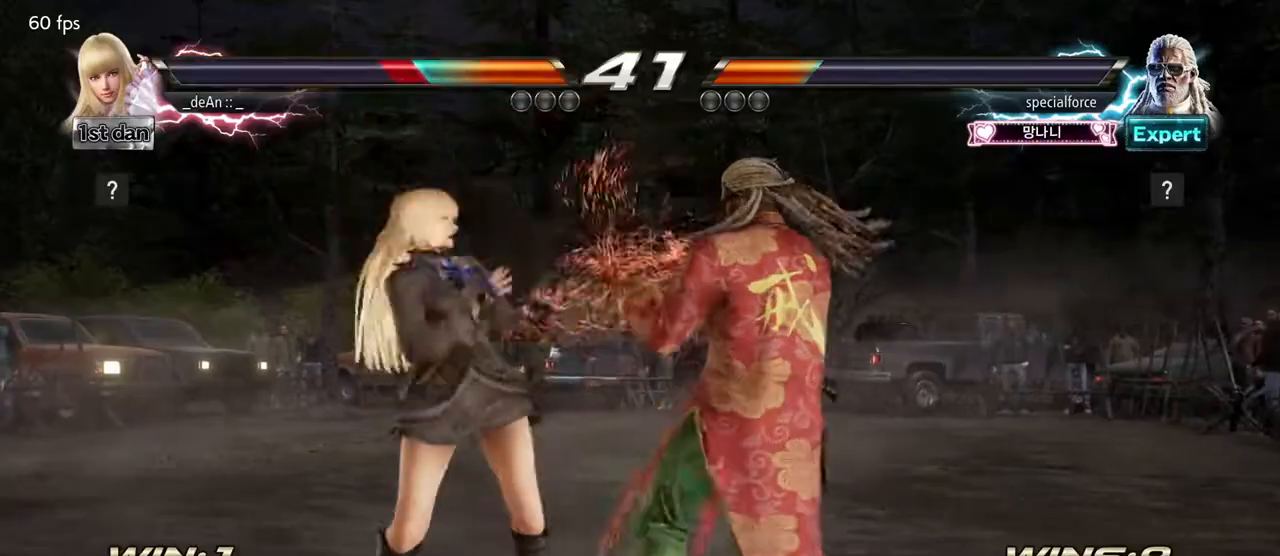
{"buttons": [], "left_stick": "left", "events": []}
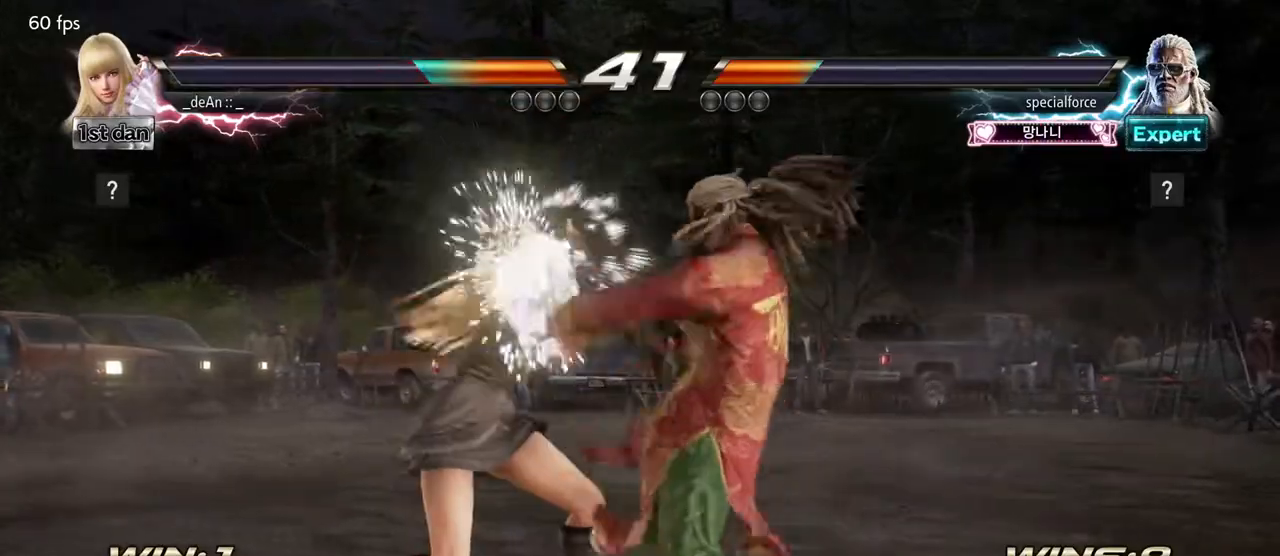
{"buttons": [], "left_stick": "down-left", "events": [[183, "left_stick", "down-left"], [217, "SQUARE", "down"], [367, "SQUARE", "up"]]}
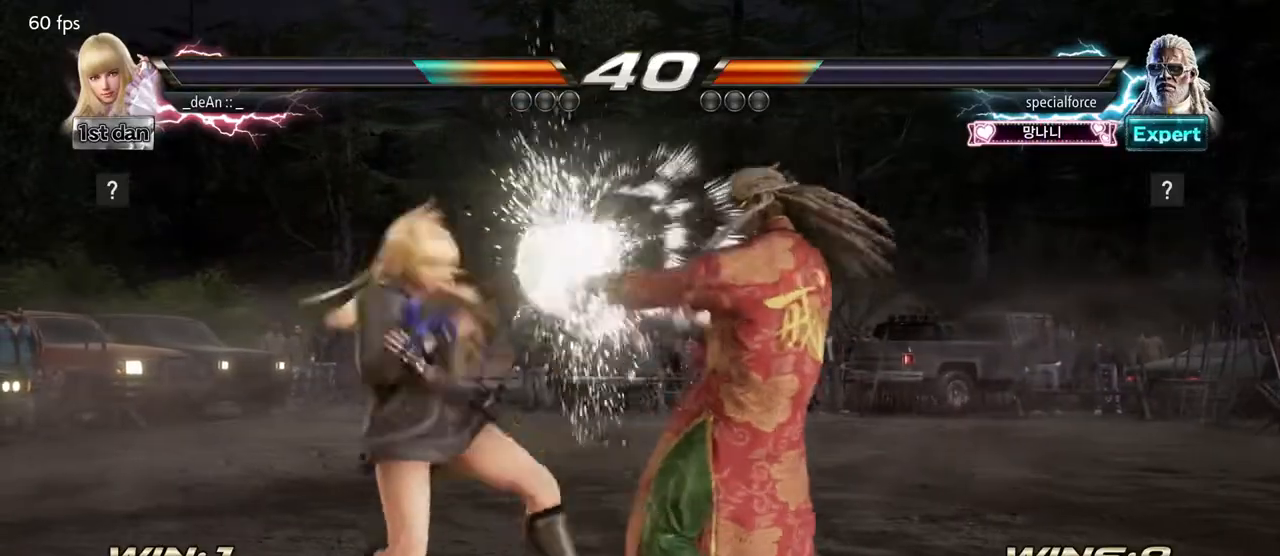
{"buttons": ["SQUARE", "TRIANGLE"], "left_stick": "center", "events": [[50, "left_stick", "center"], [400, "SQUARE", "down"], [500, "TRIANGLE", "down"]]}
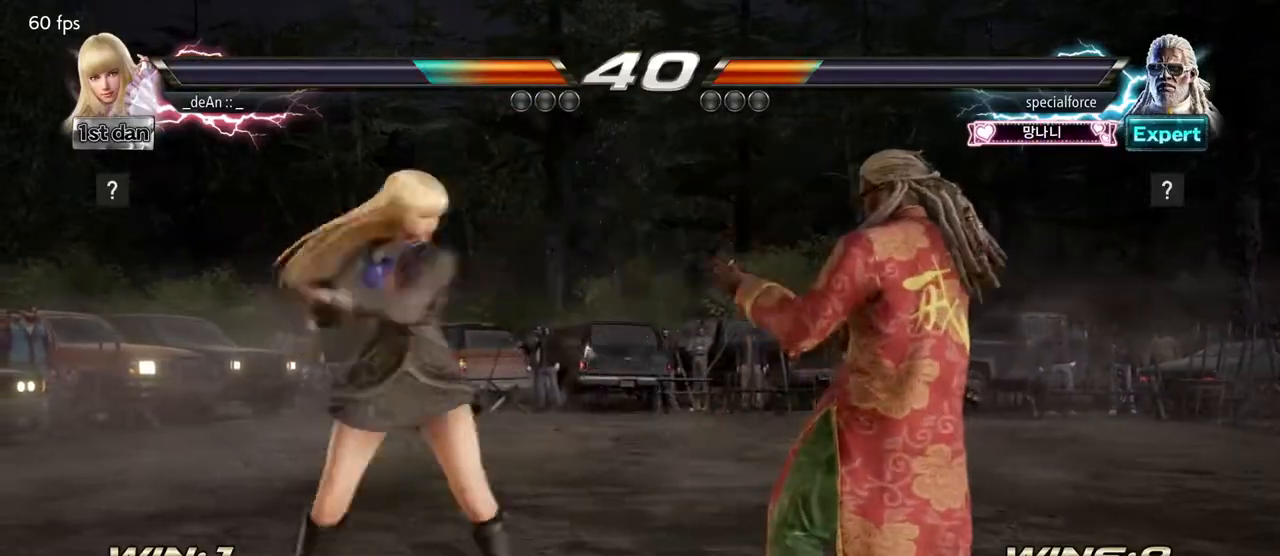
{"buttons": [], "left_stick": "center", "events": [[117, "SQUARE", "up"], [167, "TRIANGLE", "up"]]}
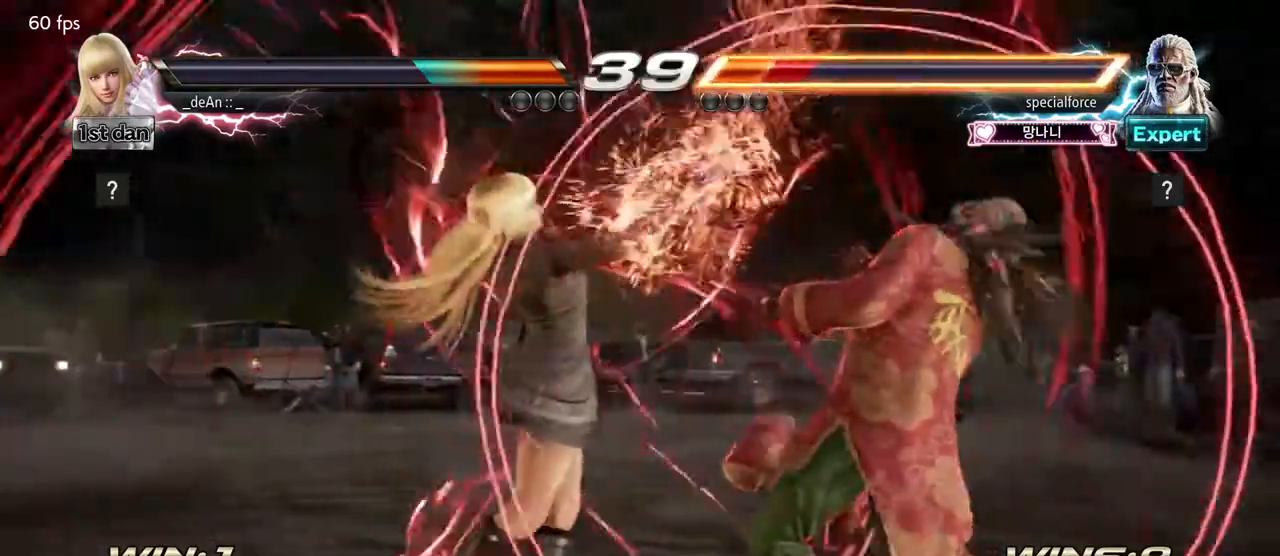
{"buttons": [], "left_stick": "center", "events": [[50, "SQUARE", "down"], [133, "TRIANGLE", "down"], [300, "SQUARE", "up"], [333, "TRIANGLE", "up"]]}
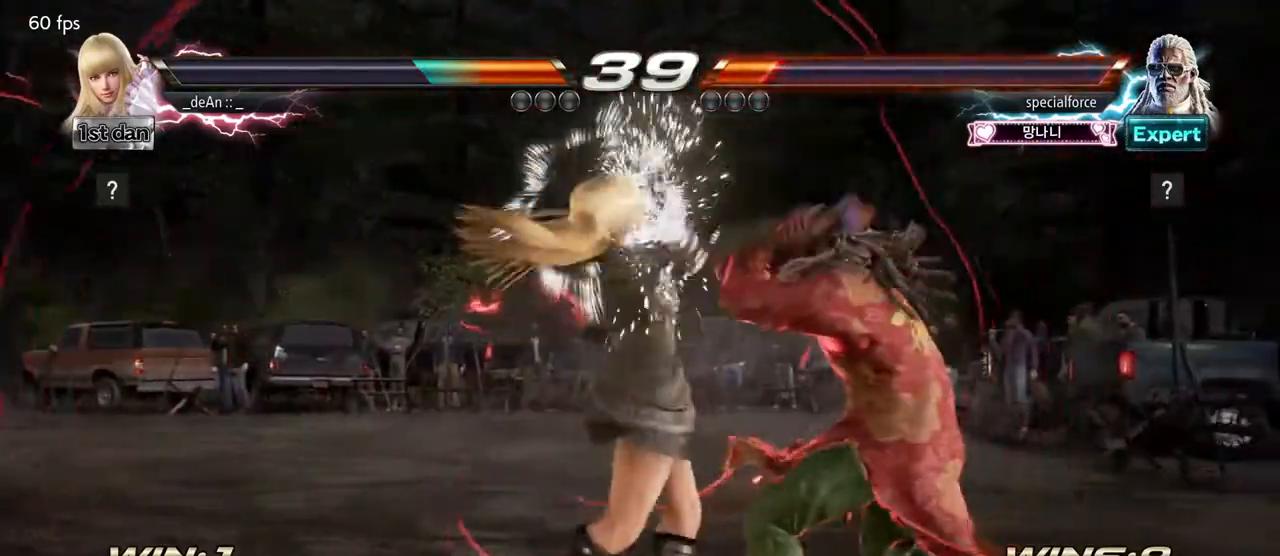
{"buttons": [], "left_stick": "center", "events": [[233, "SQUARE", "down"], [367, "TRIANGLE", "down"], [467, "SQUARE", "up"], [483, "TRIANGLE", "up"]]}
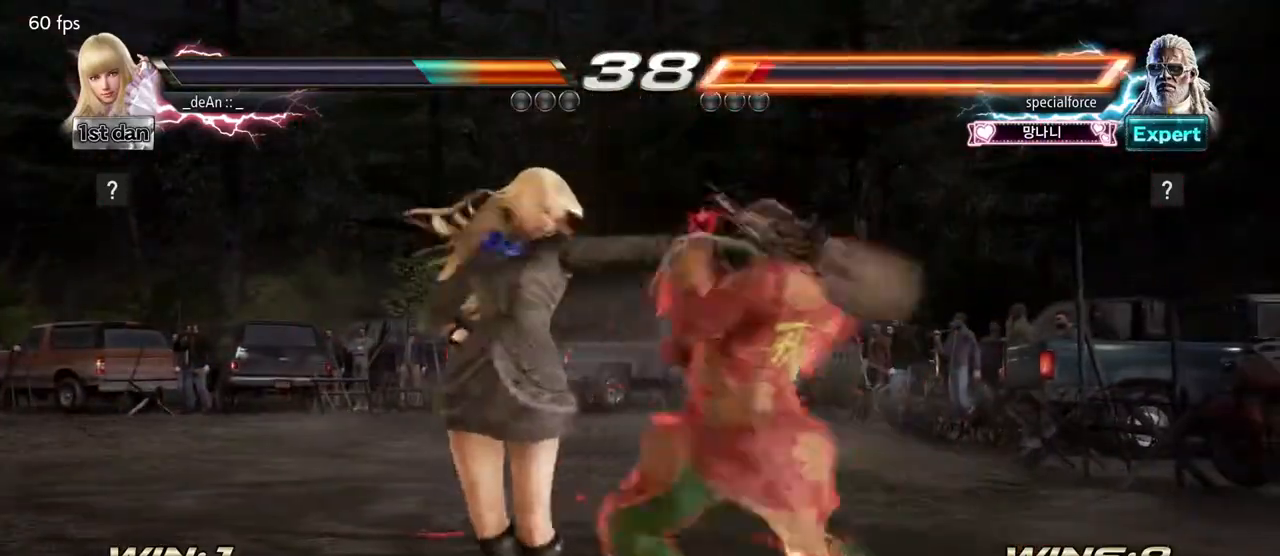
{"buttons": [], "left_stick": "center", "events": [[67, "CIRCLE", "down"], [167, "CIRCLE", "up"], [233, "CIRCLE", "down"], [350, "CIRCLE", "up"], [383, "CIRCLE", "down"], [483, "CIRCLE", "up"]]}
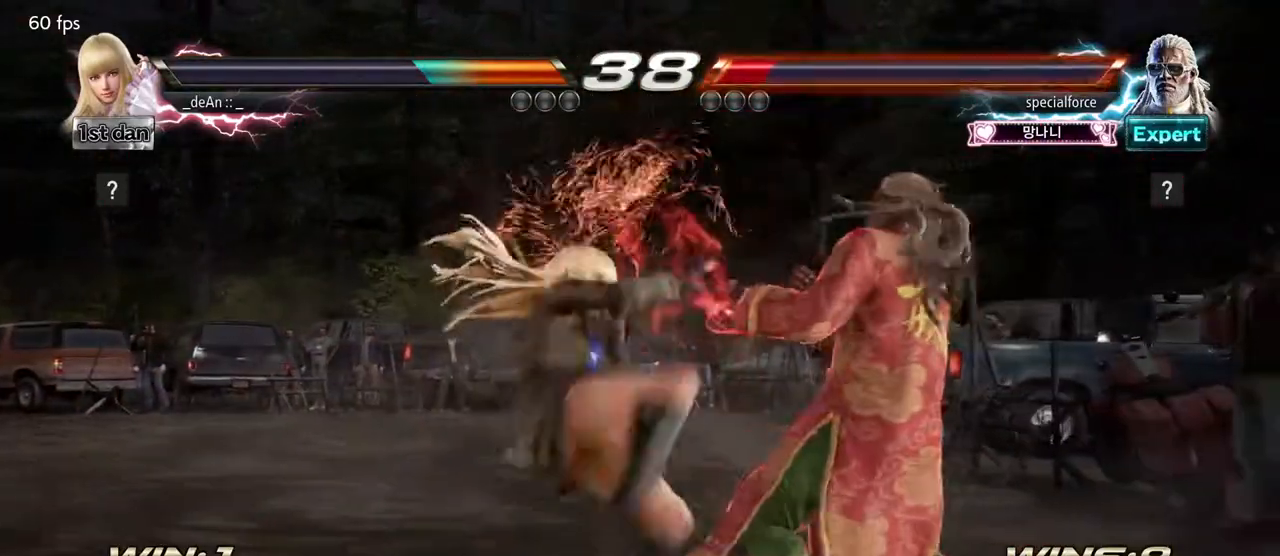
{"buttons": [], "left_stick": "center", "events": [[17, "CIRCLE", "down"], [133, "CIRCLE", "up"], [167, "CIRCLE", "down"], [467, "CIRCLE", "up"]]}
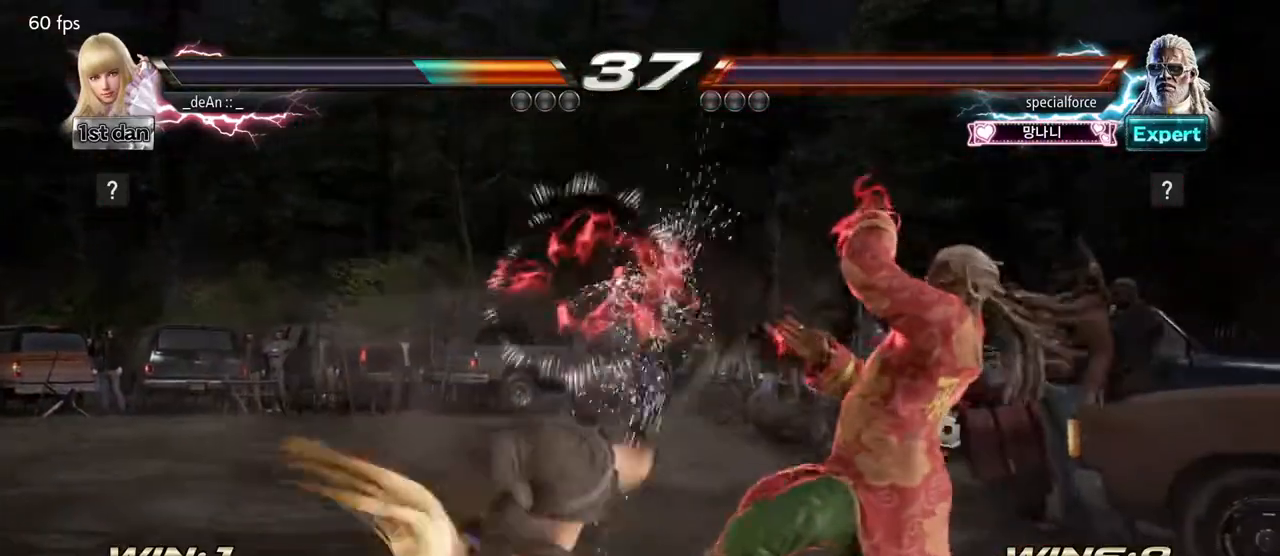
{"buttons": [], "left_stick": "left", "events": [[183, "left_stick", "left"]]}
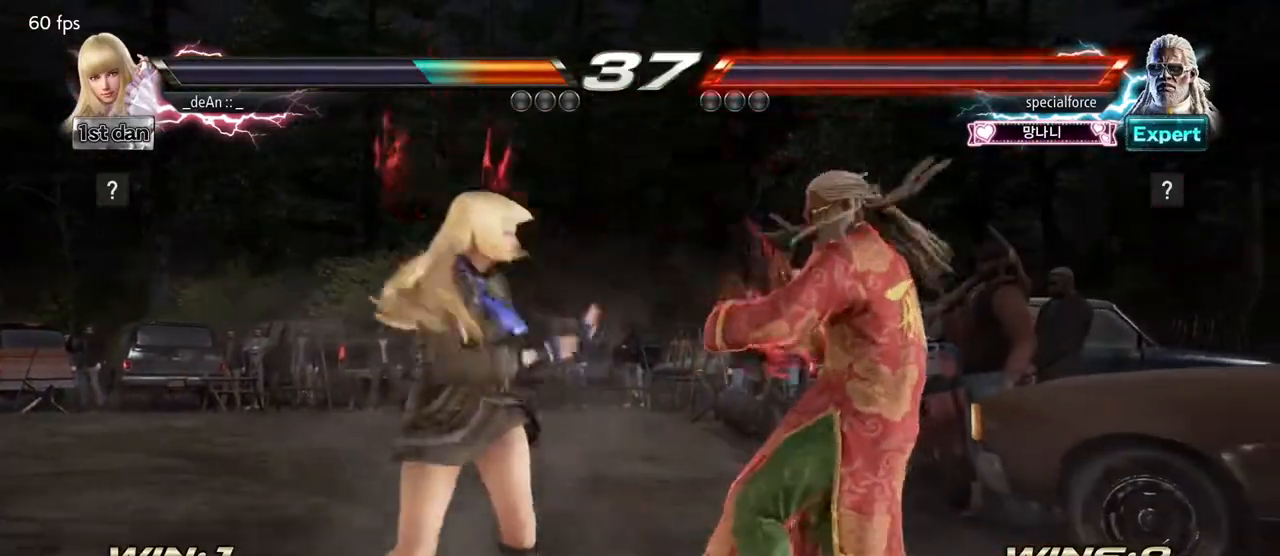
{"buttons": ["CROSS"], "left_stick": "center", "events": [[267, "left_stick", "center"], [283, "SQUARE", "down"], [333, "TRIANGLE", "down"], [400, "SQUARE", "up"], [433, "TRIANGLE", "up"], [500, "CROSS", "down"]]}
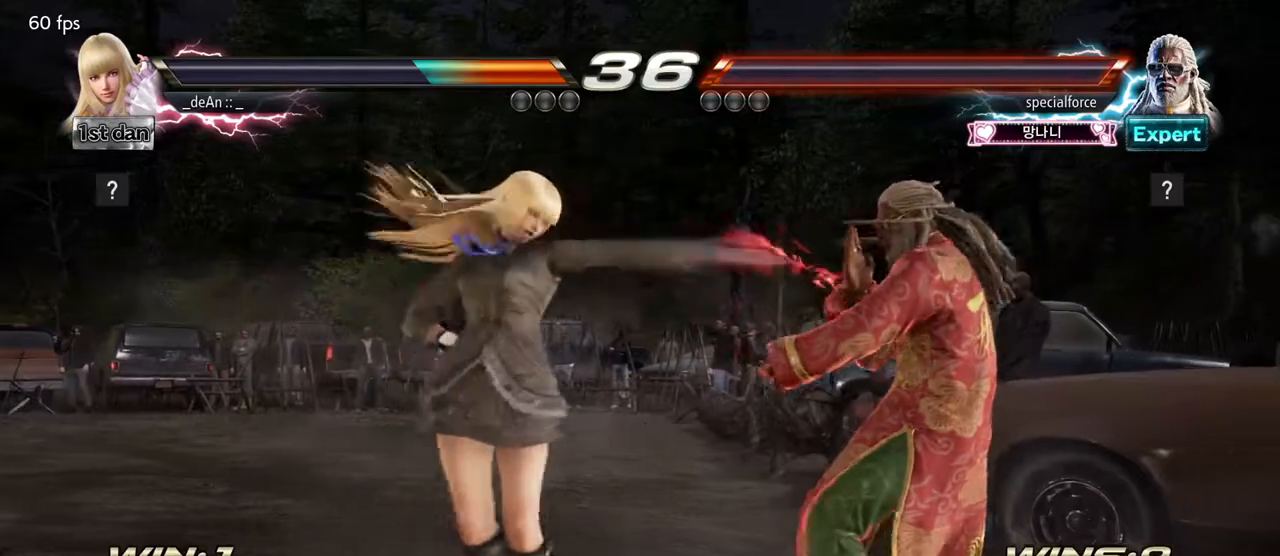
{"buttons": ["CROSS"], "left_stick": "center", "events": [[100, "CROSS", "up"], [183, "CROSS", "down"], [300, "CROSS", "up"], [317, "CROSS", "down"], [417, "CROSS", "up"], [433, "CROSS", "down"]]}
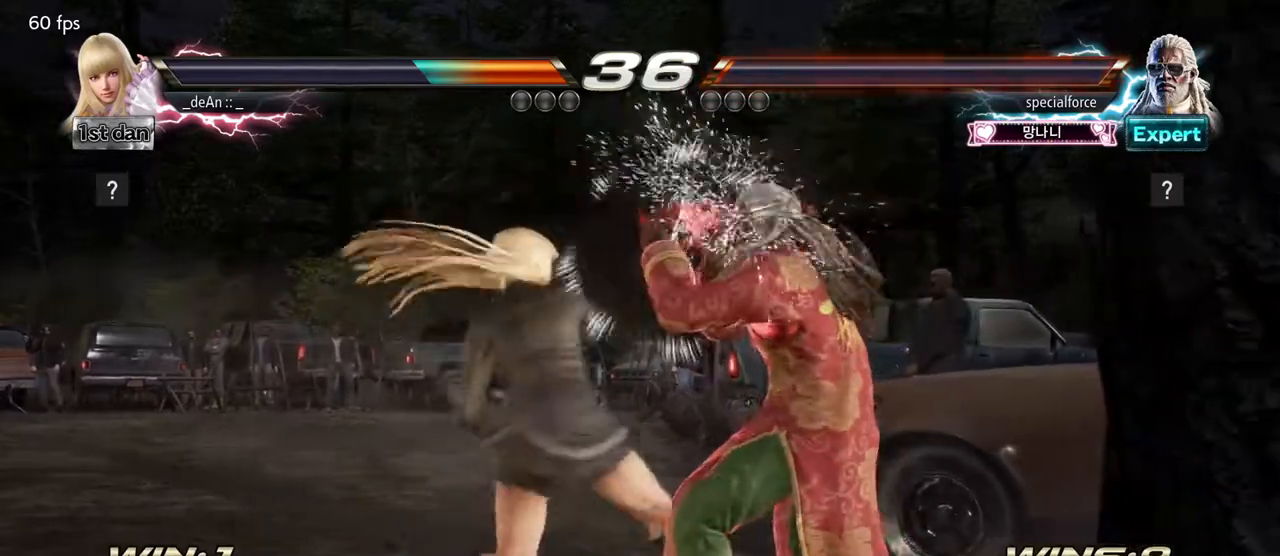
{"buttons": [], "left_stick": "down", "events": [[283, "CROSS", "up"], [433, "left_stick", "down"]]}
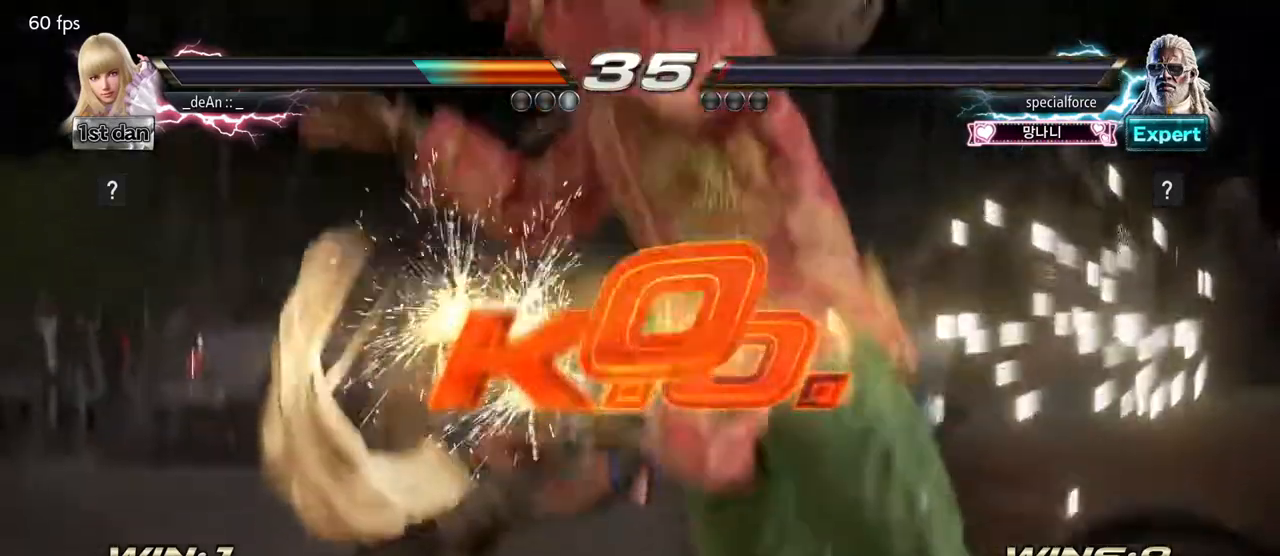
{"buttons": [], "left_stick": "center", "events": [[150, "left_stick", "center"]]}
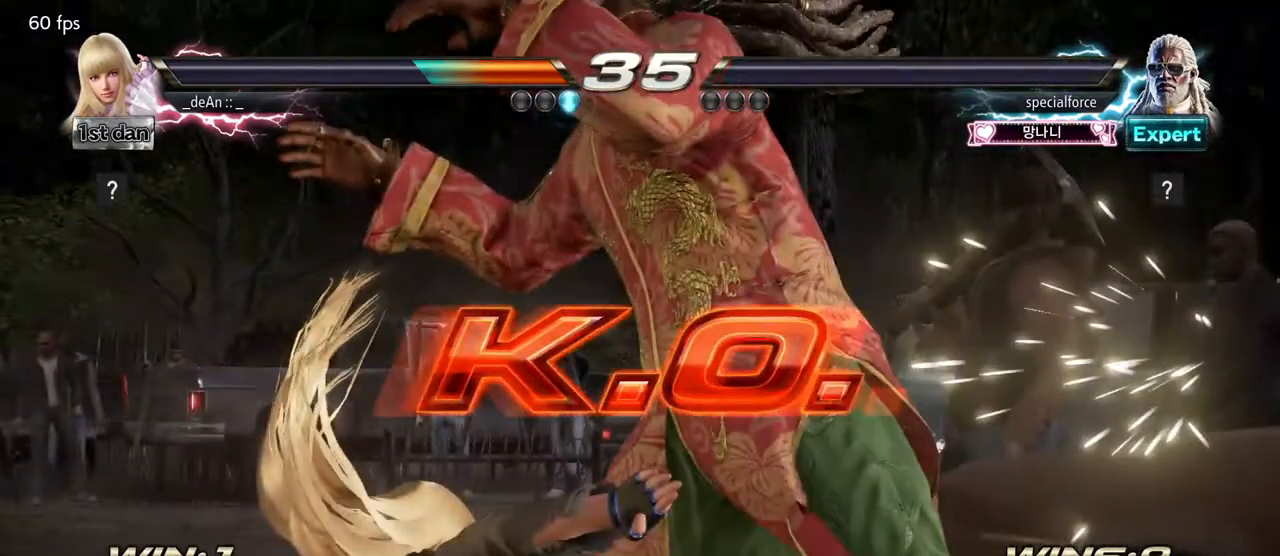
{"buttons": [], "left_stick": "center", "events": []}
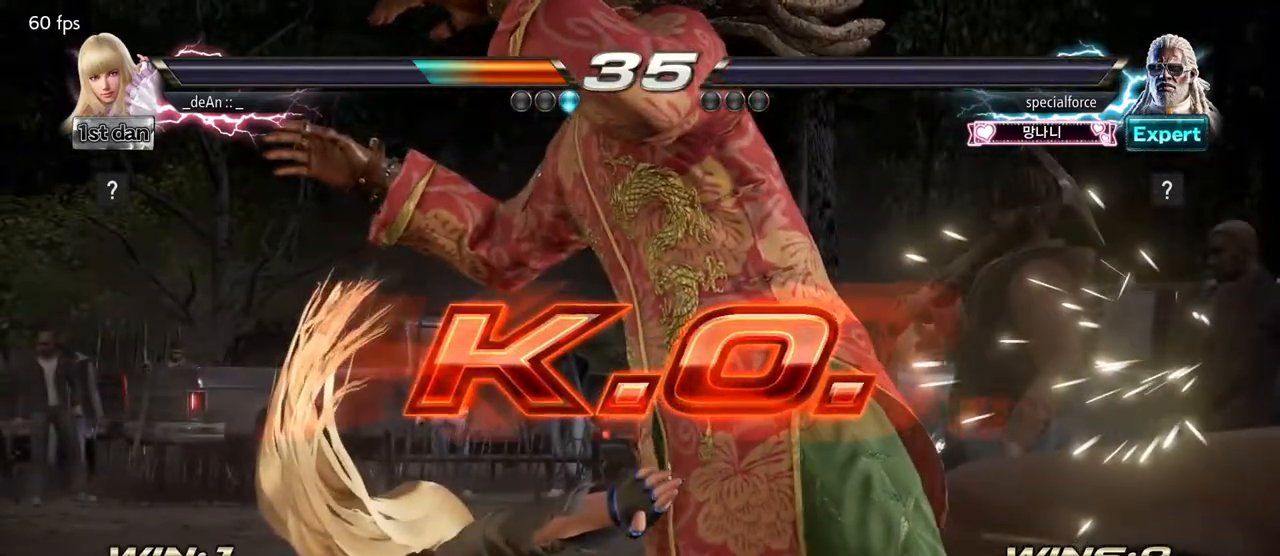
{"buttons": [], "left_stick": "center", "events": []}